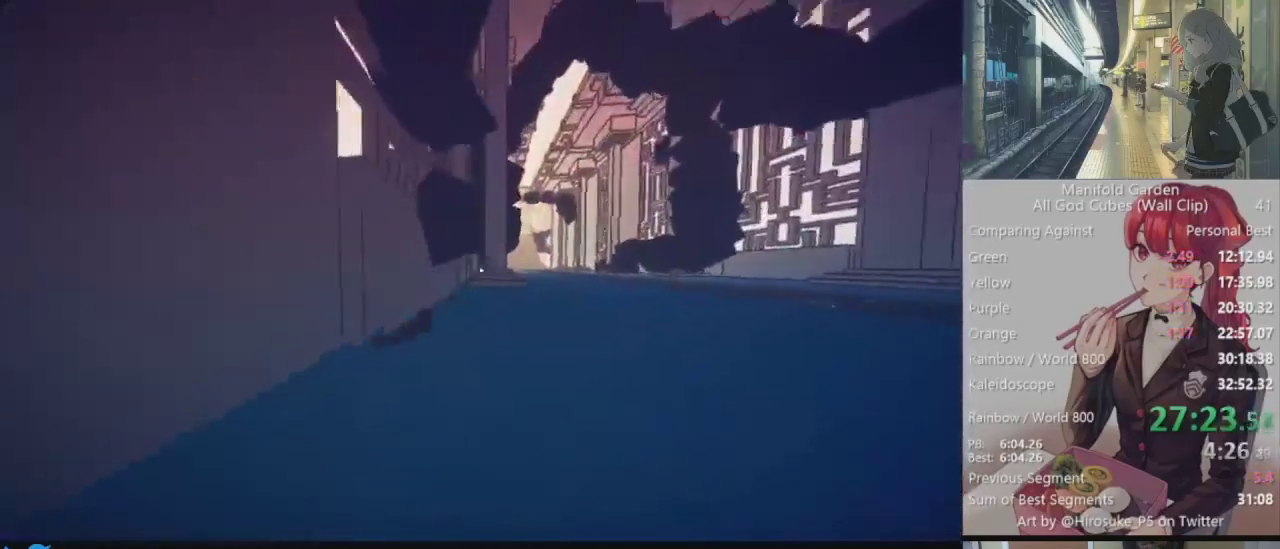
Gameplay with keyboard and mouse; each line is a JSON object with the keys and mouse buttons held at the frame after it. "events" lists presses ("down") and releases ("up") of "1", "2", "3", "4", "5", "a", "alt", "c", "caps_lock", "ctrl", "d", "e", "f", "g", "q", "r", "s", "shift", "space", "t", "tab", "v", "w", "x", "z", "mouse_left", "mouse_wheel" and "mouse_right" between this image and that frame as [ms after this image, input, new state], when the widget could be followed in between. "mouse_left", "mouse_wheel", "mouse_right" = the "left", "wheel", "right" buttons of the "mouse" list. No other keys are recorded. "wheel" means that the mouse wheel is clicked or scrolled. Not read: mouse_move.
{"keys": ["shift", "w"], "mouse": [], "events": []}
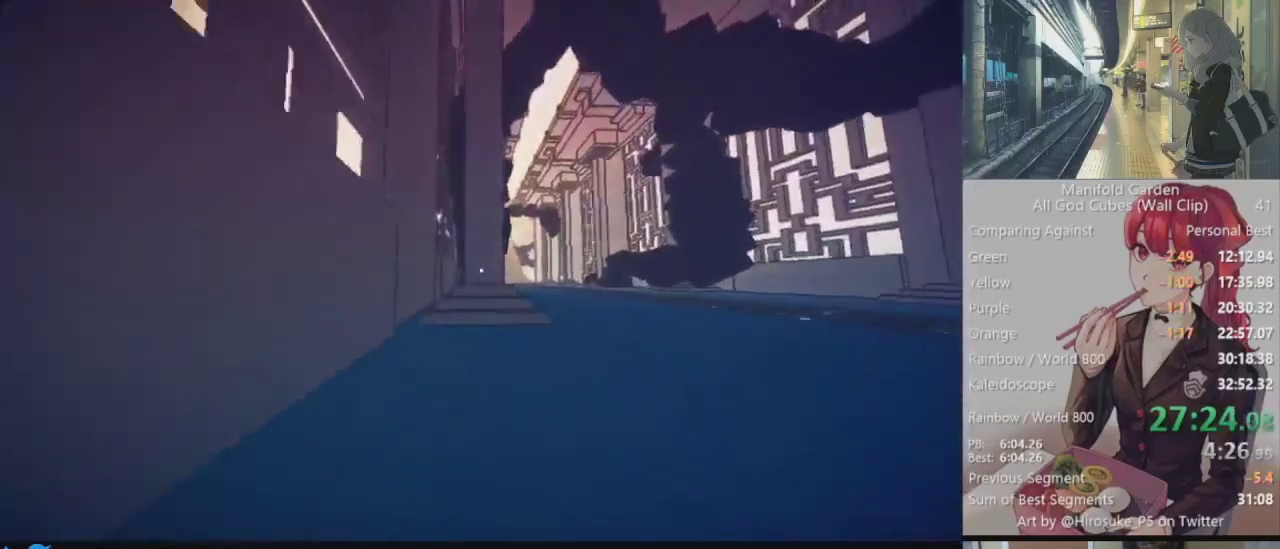
{"keys": ["shift", "w"], "mouse": [], "events": [[350, "mouse_right", "down"], [383, "mouse_right", "up"]]}
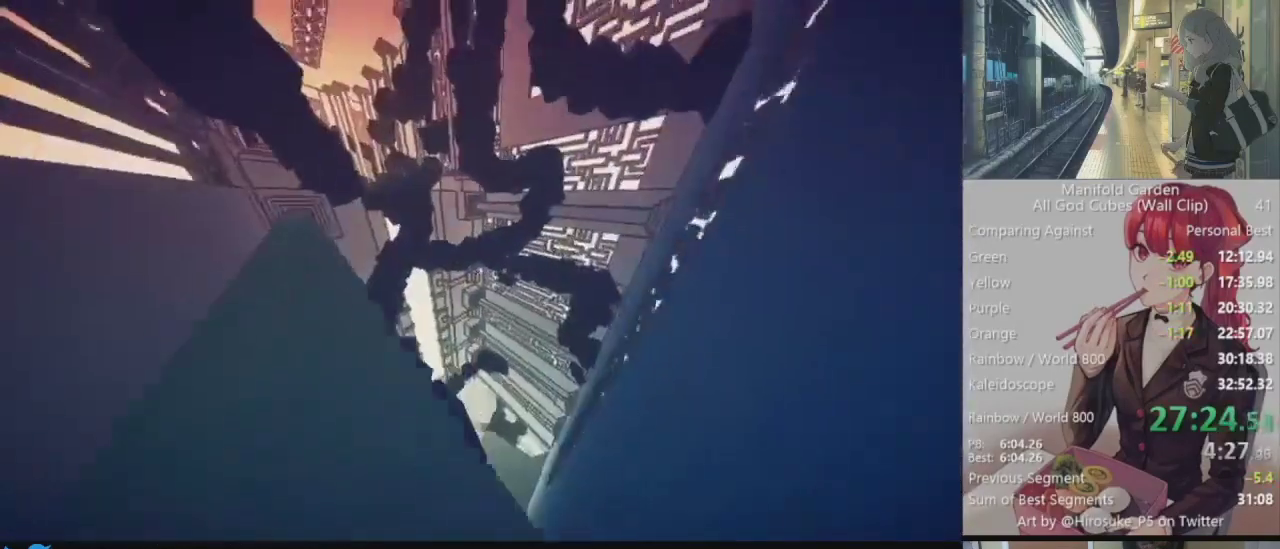
{"keys": ["shift", "w"], "mouse": [], "events": []}
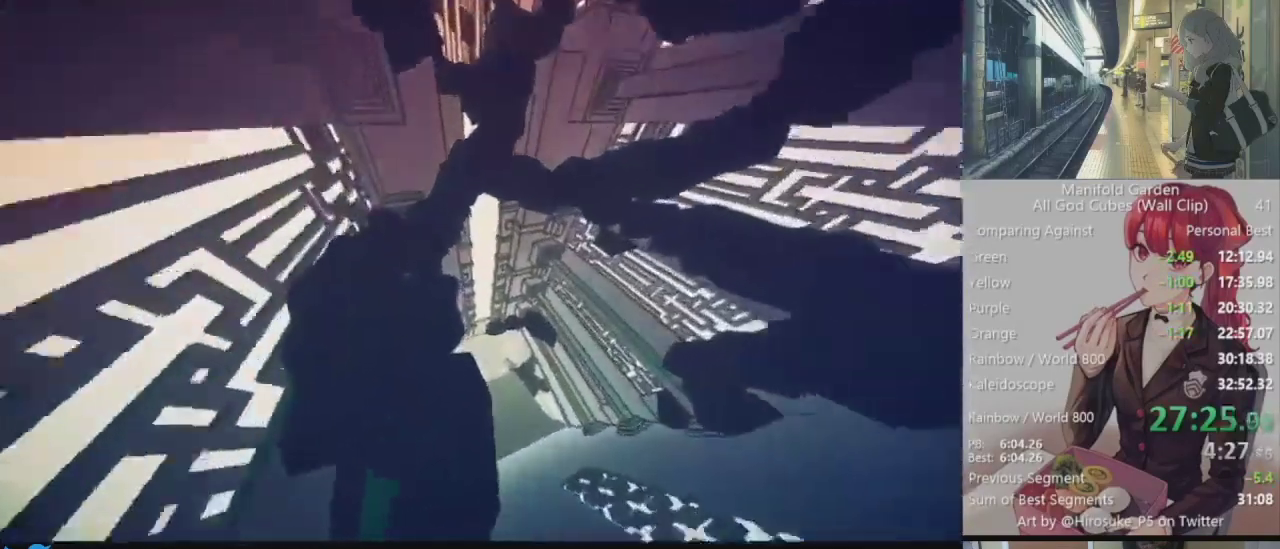
{"keys": ["shift", "w"], "mouse": [], "events": []}
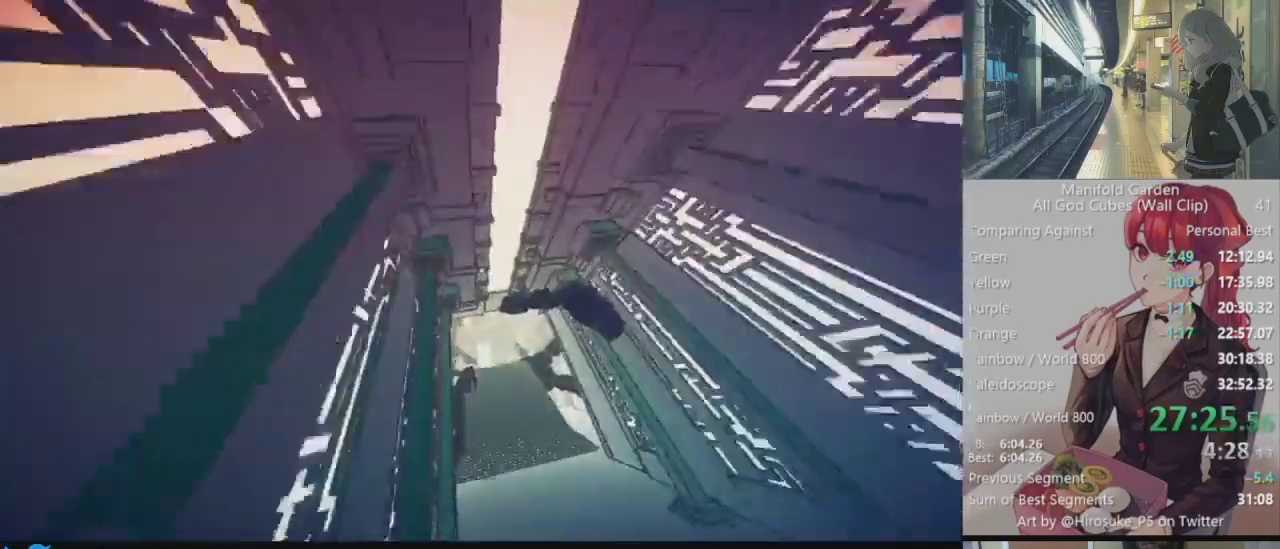
{"keys": ["shift", "w"], "mouse": [], "events": []}
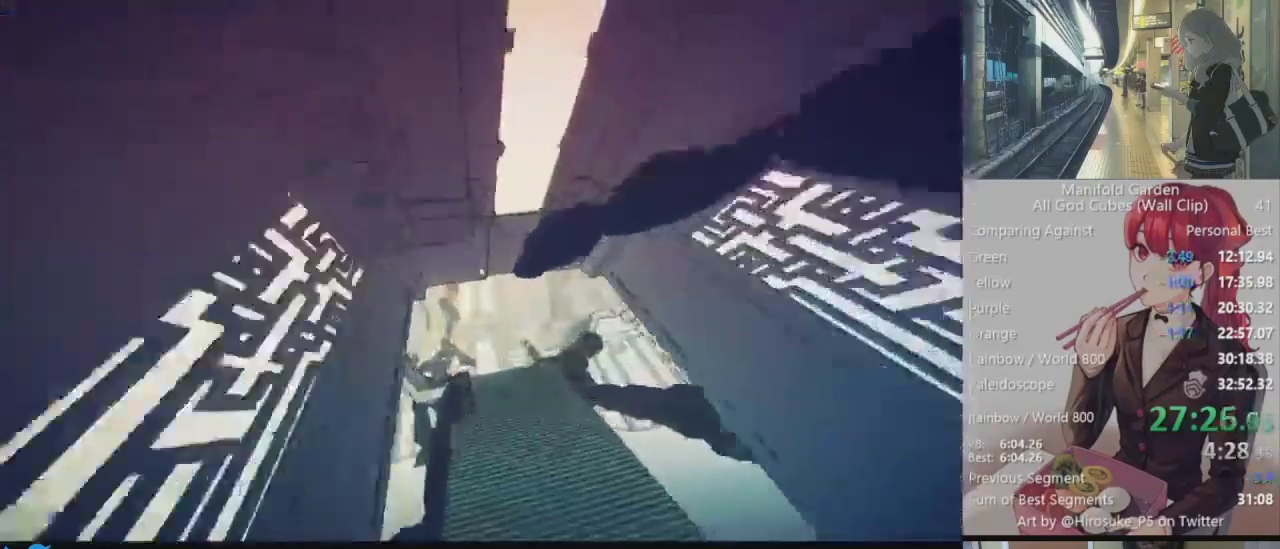
{"keys": ["shift", "w"], "mouse": [], "events": []}
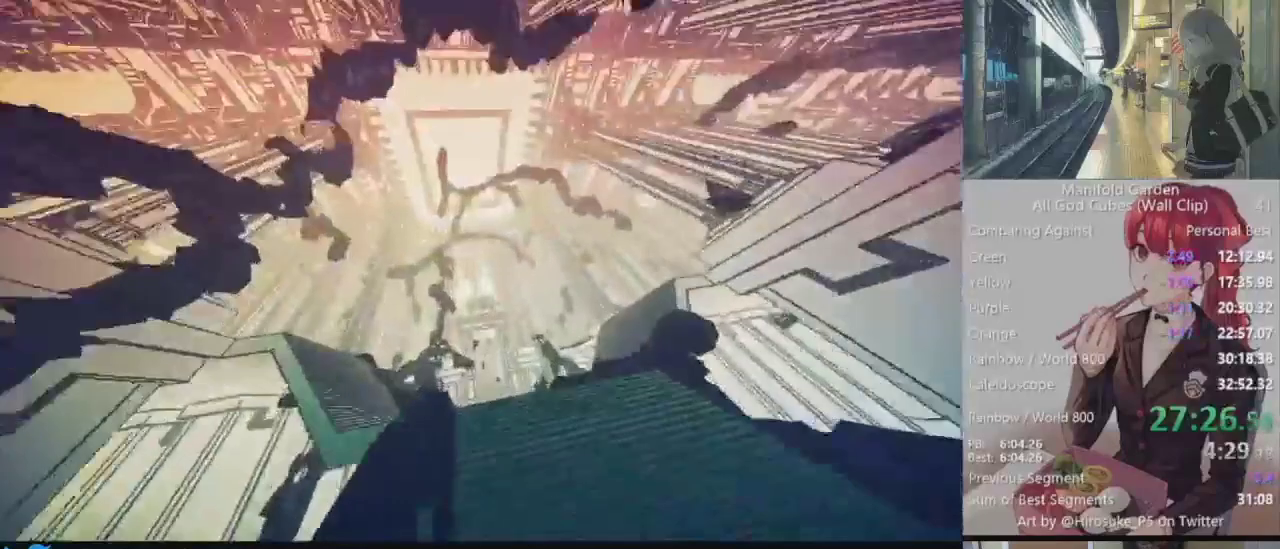
{"keys": ["shift", "w"], "mouse": [], "events": []}
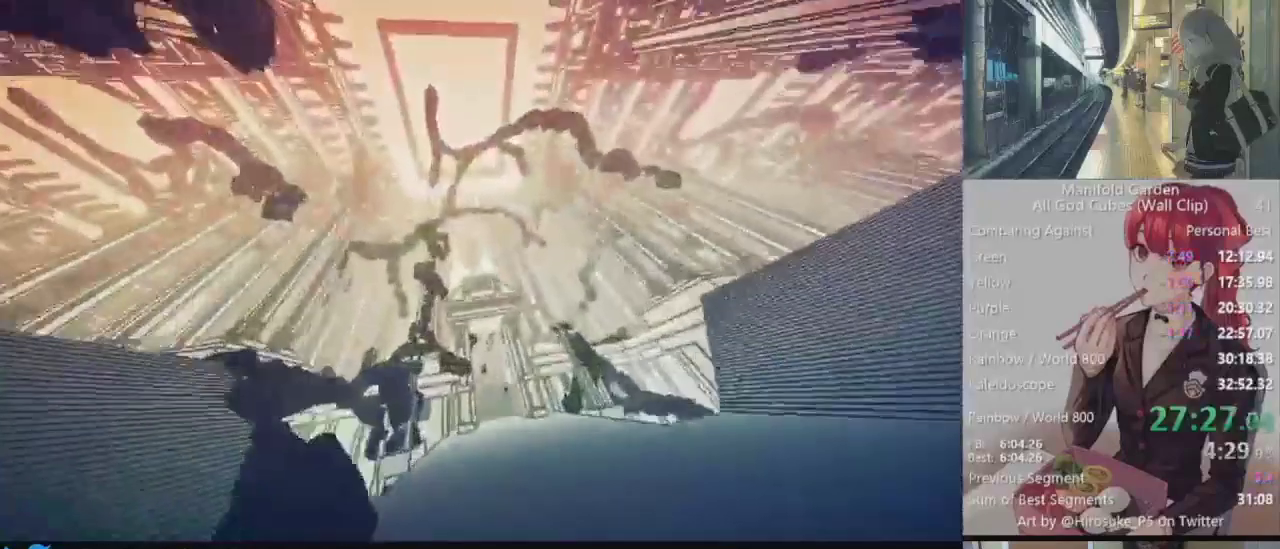
{"keys": ["shift", "w"], "mouse": [], "events": []}
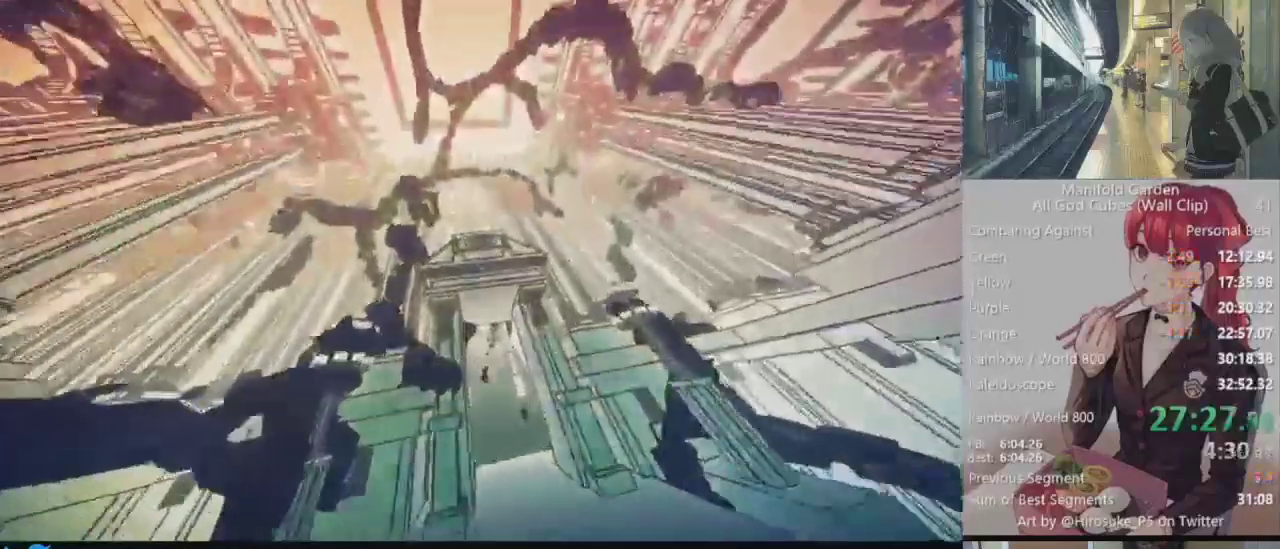
{"keys": ["shift", "w"], "mouse": [], "events": []}
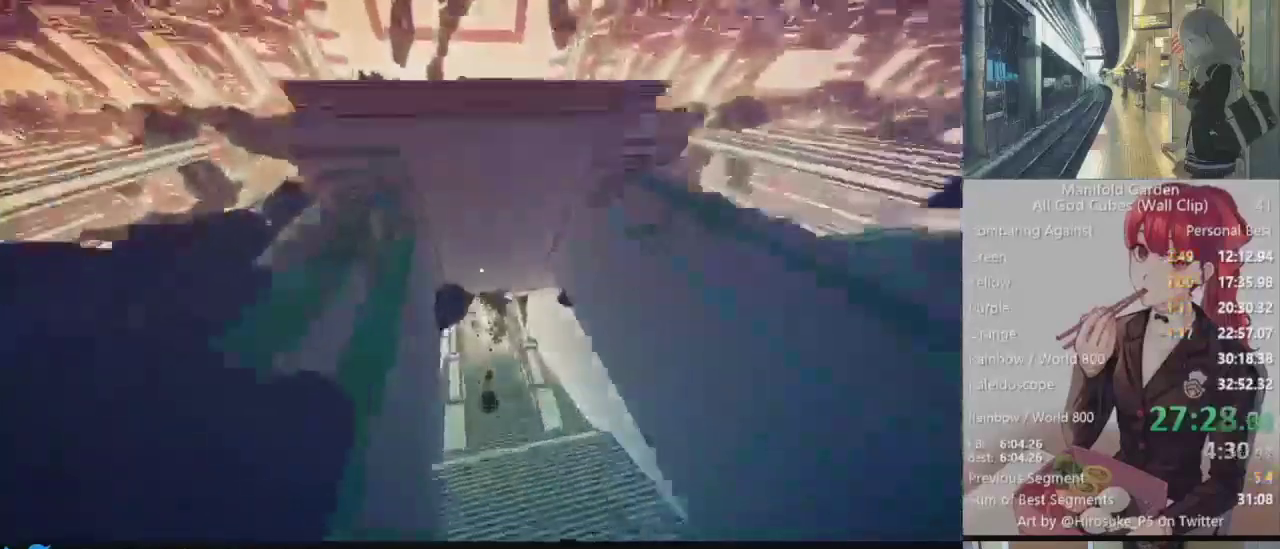
{"keys": ["shift", "w"], "mouse": [], "events": []}
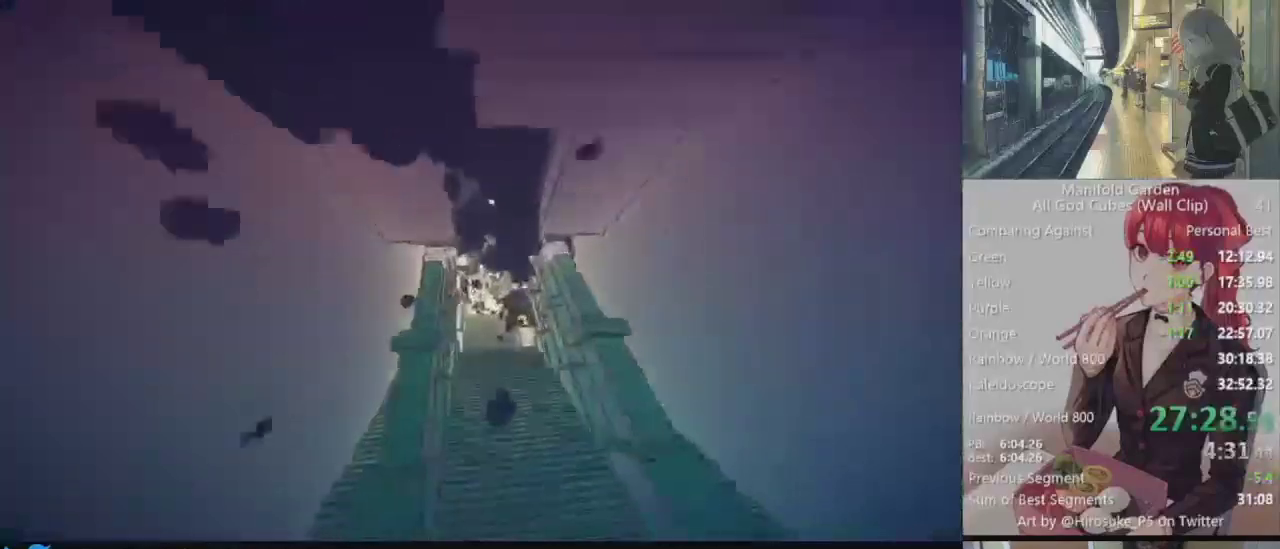
{"keys": ["shift", "w"], "mouse": [], "events": []}
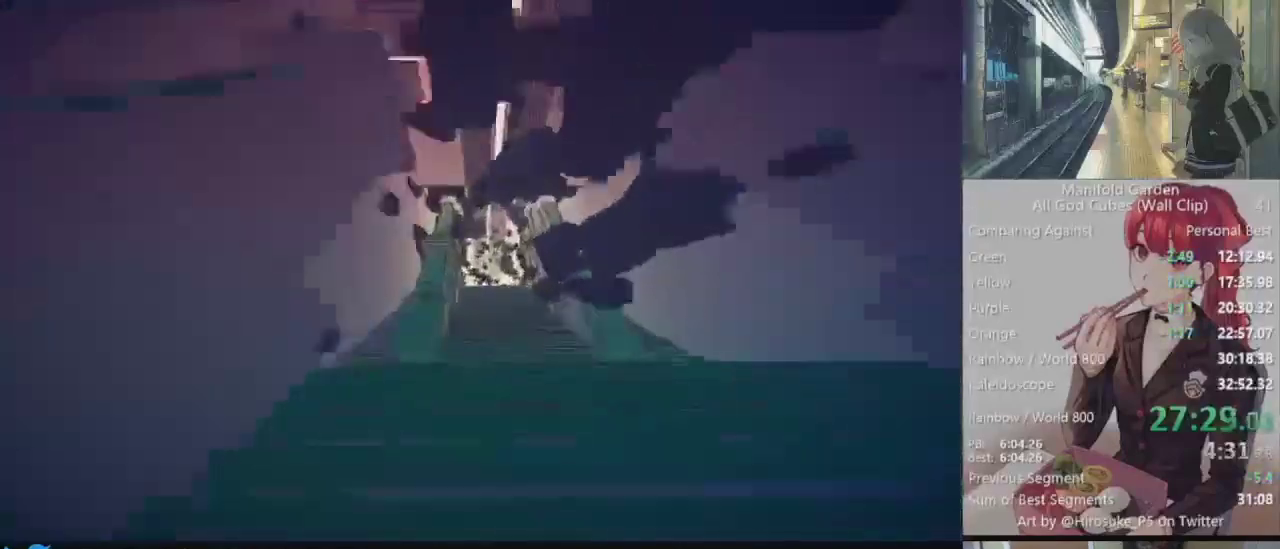
{"keys": ["shift", "w"], "mouse": [], "events": []}
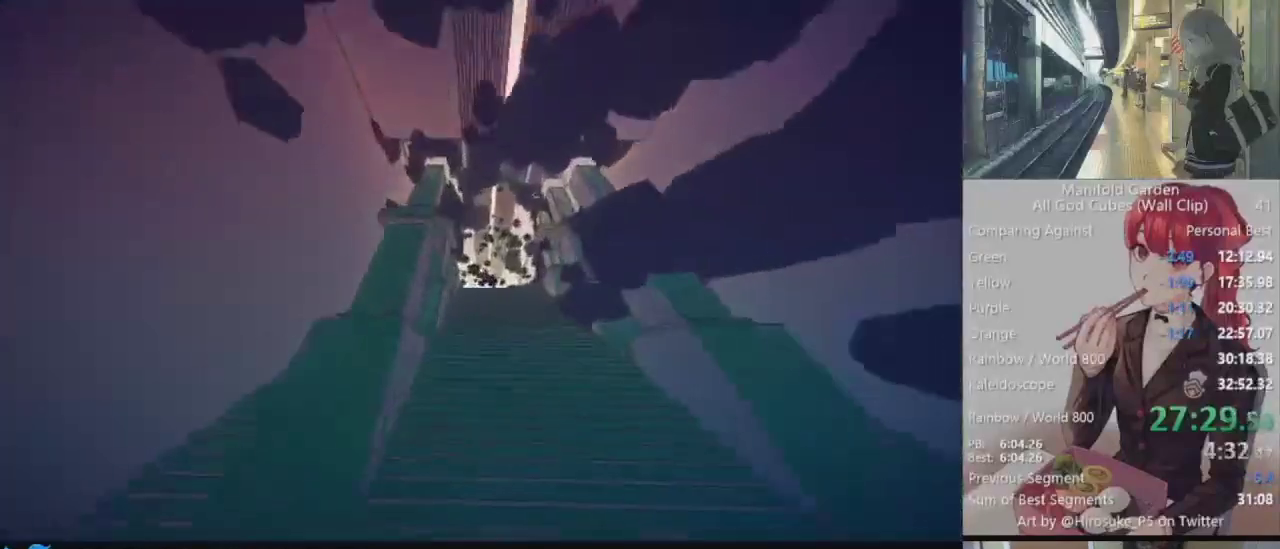
{"keys": ["shift", "w"], "mouse": [], "events": []}
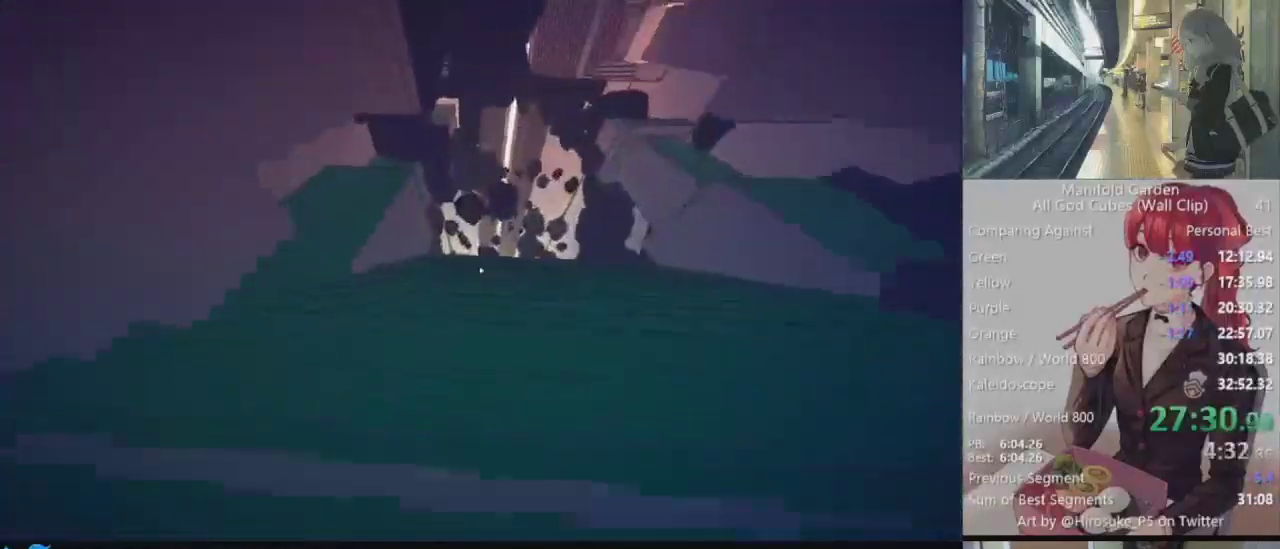
{"keys": ["shift", "w"], "mouse": [], "events": []}
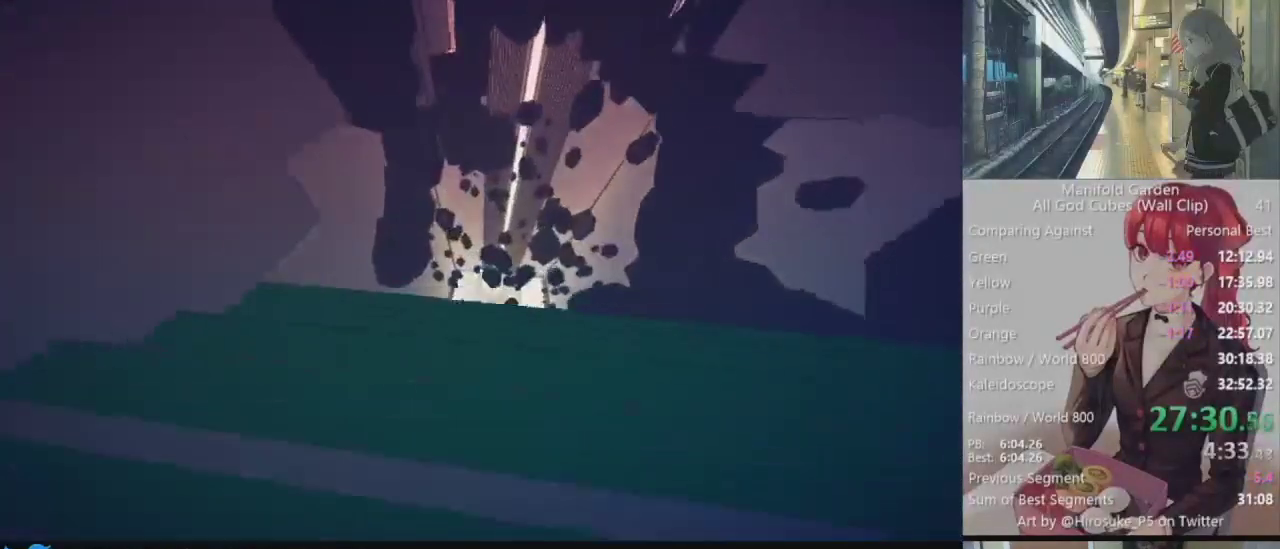
{"keys": ["shift"], "mouse": [], "events": [[217, "w", "up"]]}
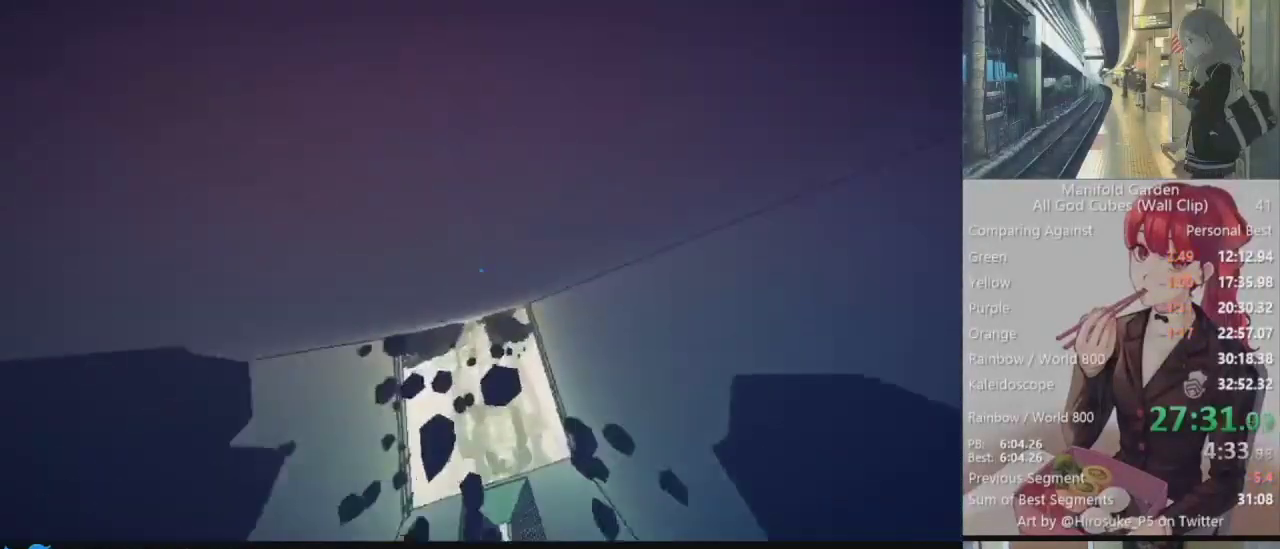
{"keys": ["shift"], "mouse": [], "events": []}
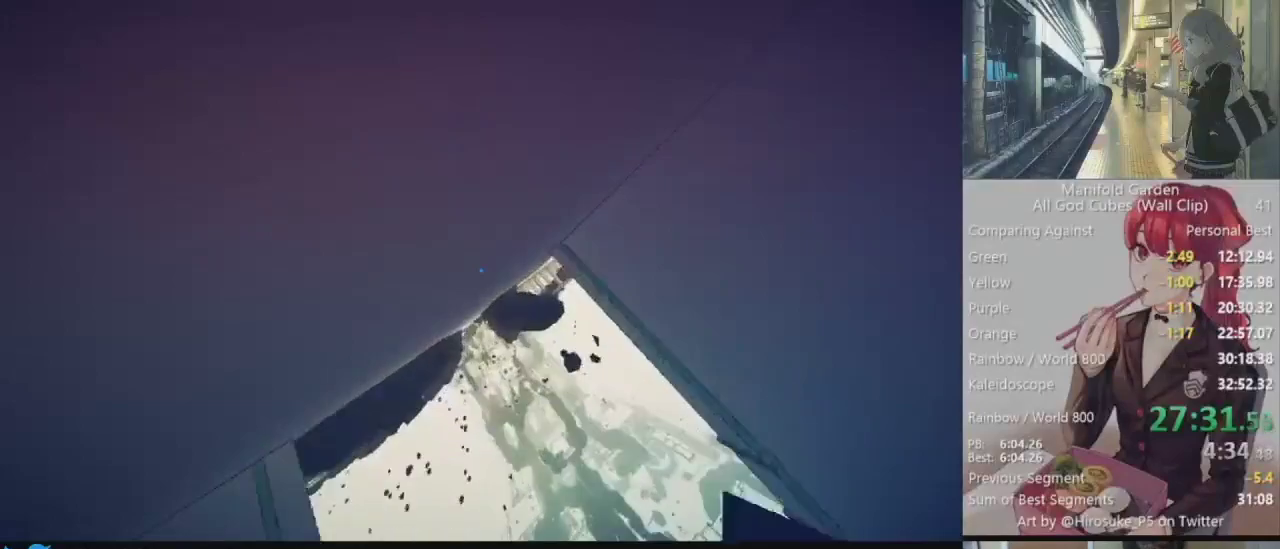
{"keys": ["shift"], "mouse": [], "events": []}
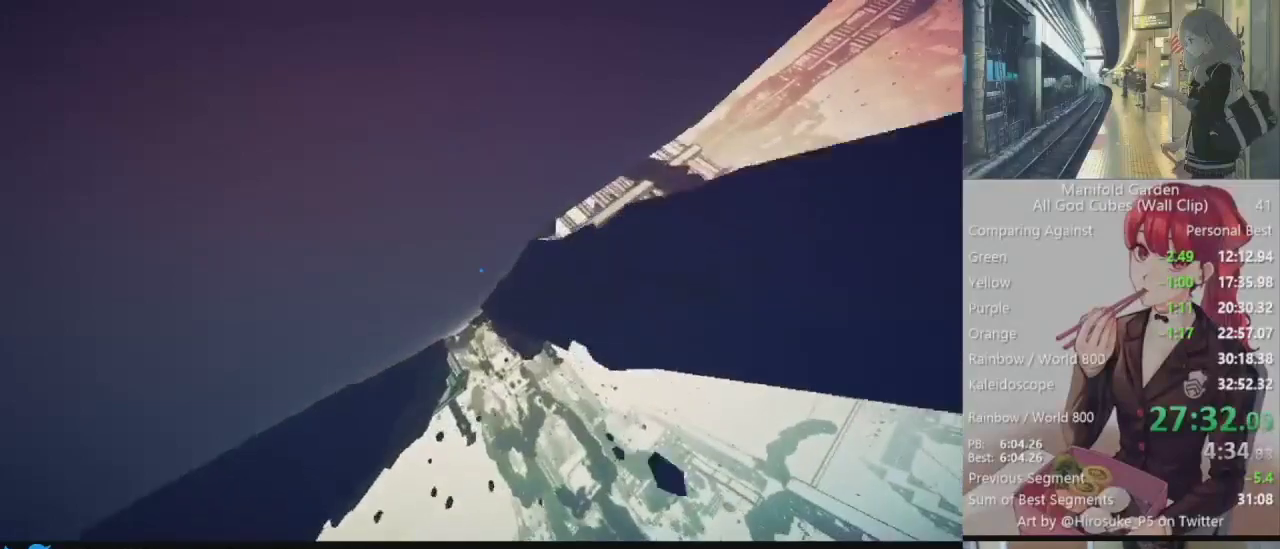
{"keys": ["shift"], "mouse": [], "events": []}
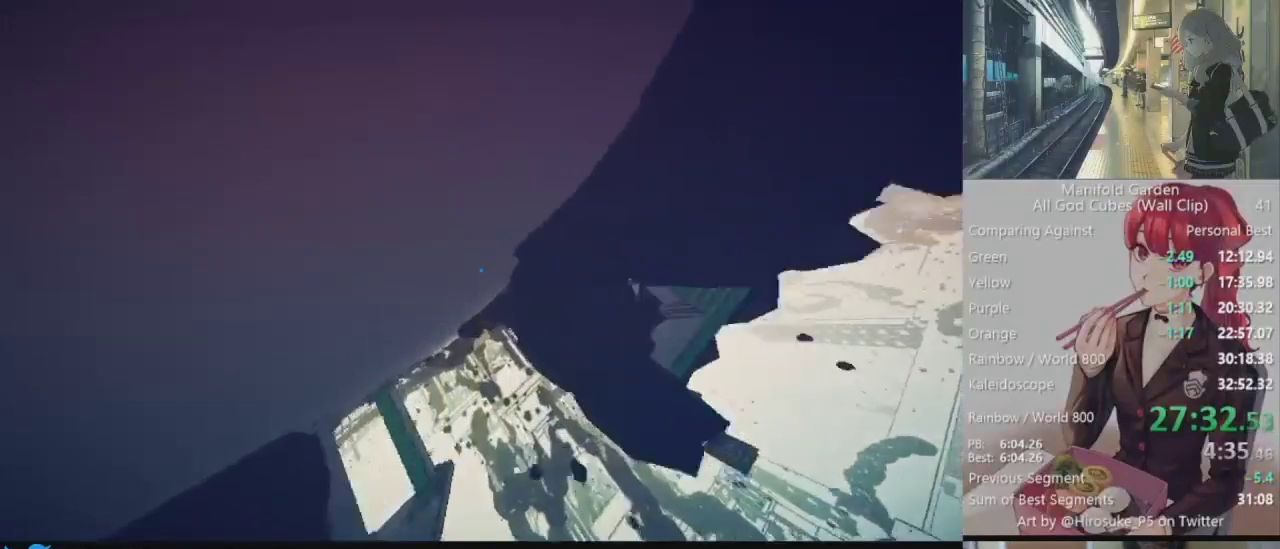
{"keys": ["shift"], "mouse": [], "events": []}
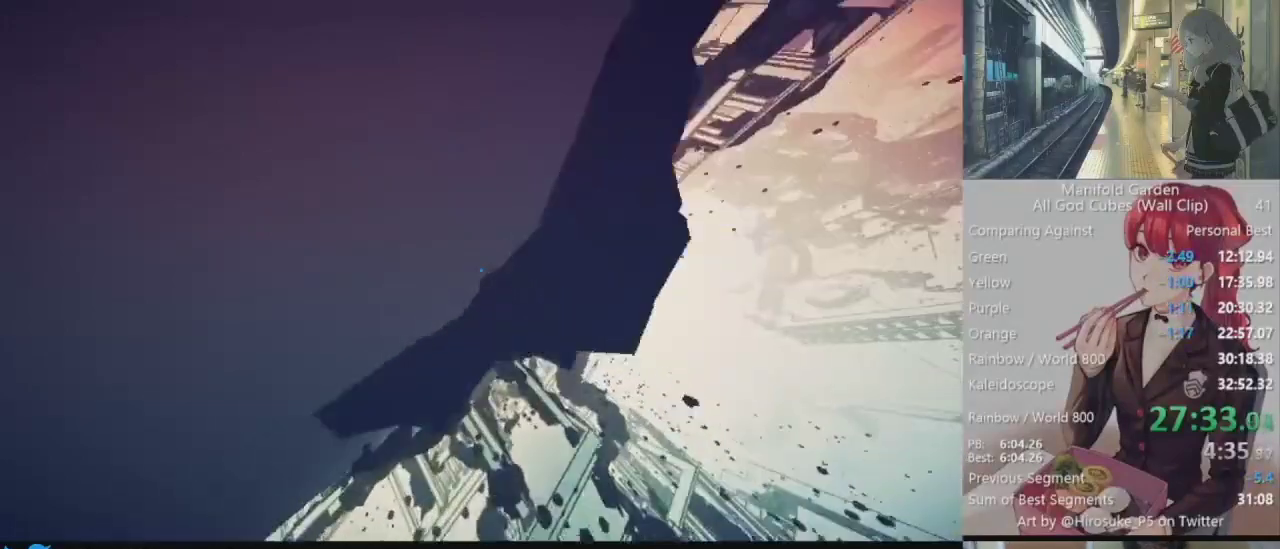
{"keys": ["shift"], "mouse": [], "events": []}
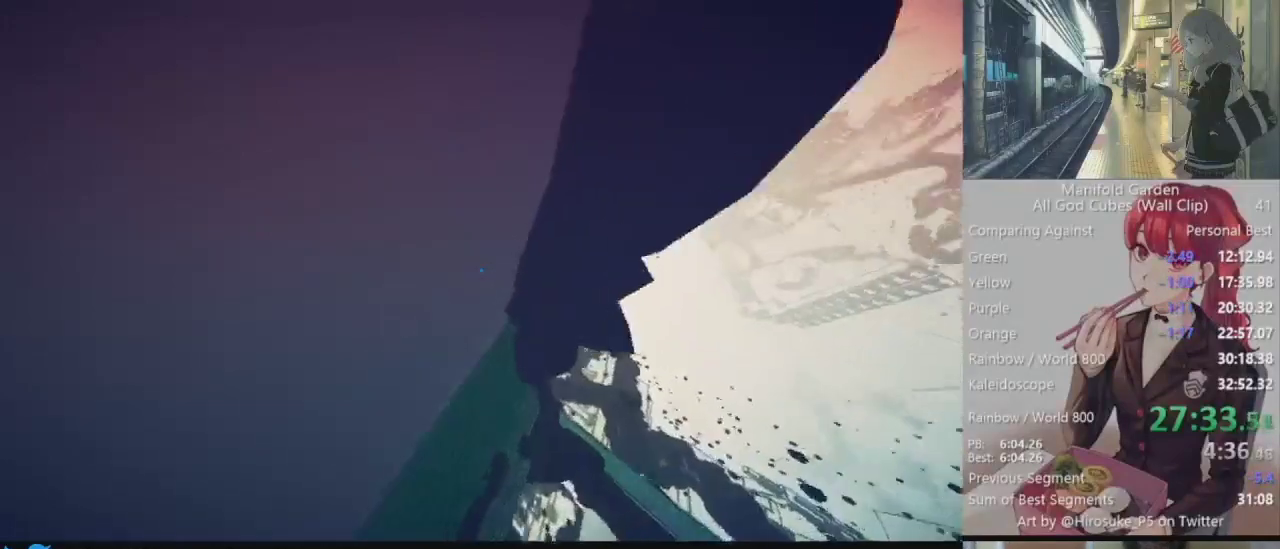
{"keys": ["shift", "w"], "mouse": [], "events": [[33, "w", "down"]]}
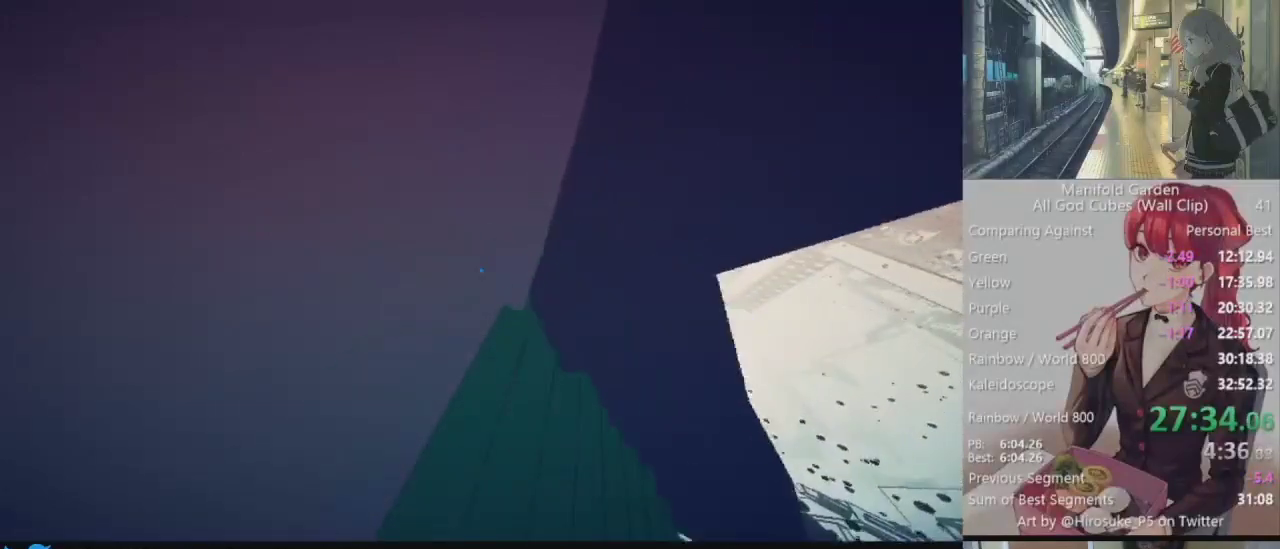
{"keys": [], "mouse": [], "events": [[100, "d", "down"], [367, "d", "up"], [367, "shift", "up"], [367, "w", "up"]]}
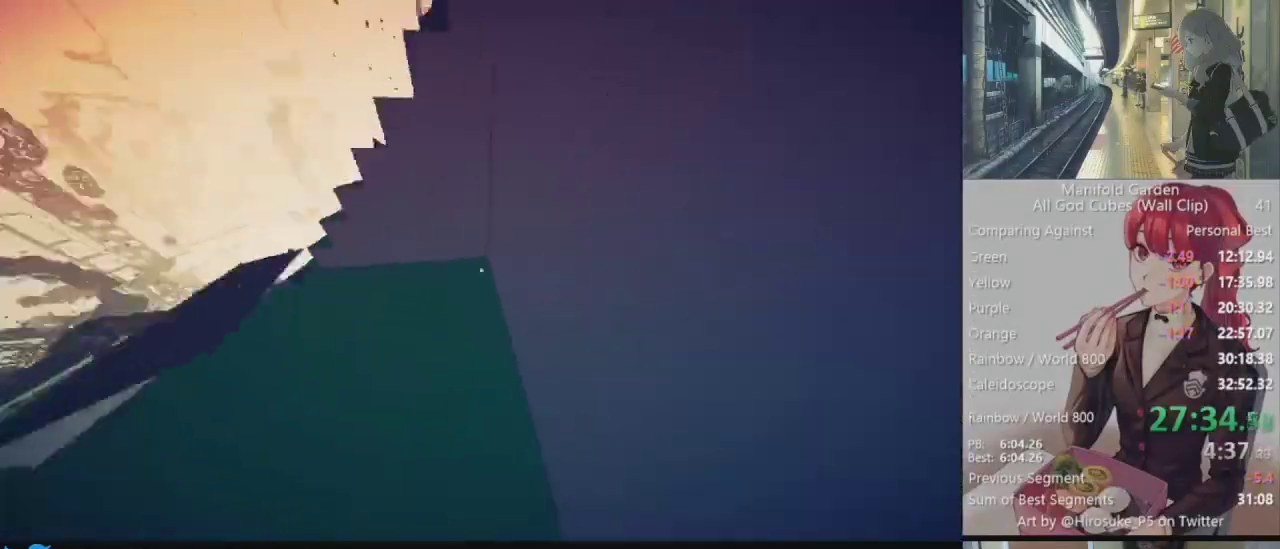
{"keys": ["shift", "w"], "mouse": [], "events": [[67, "w", "down"], [117, "a", "down"], [200, "mouse_right", "down"], [300, "mouse_right", "up"], [350, "a", "up"], [433, "shift", "down"]]}
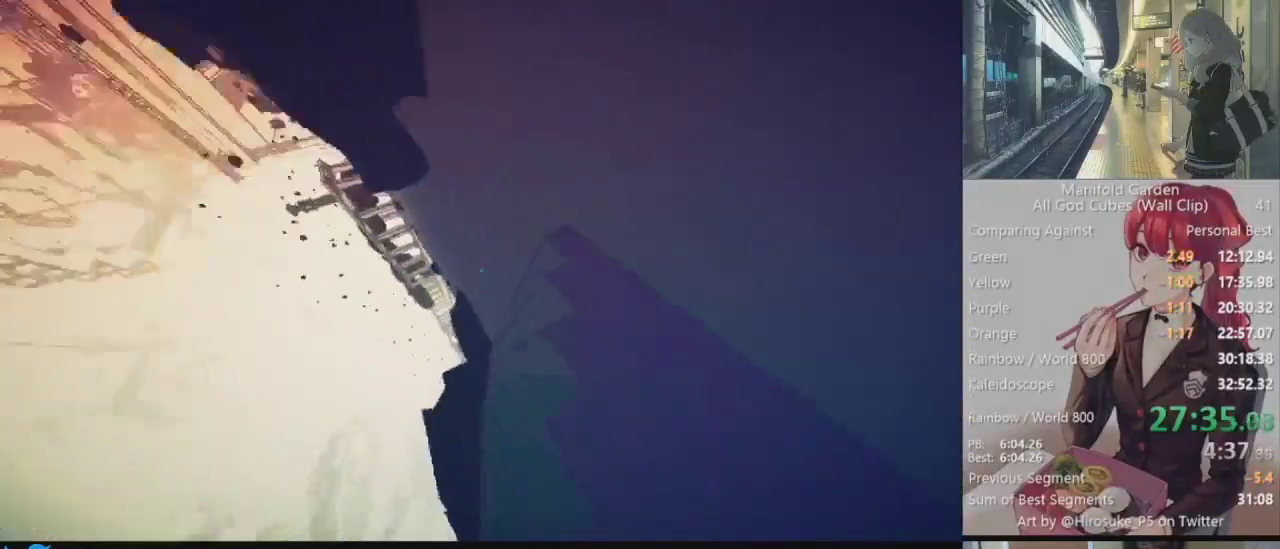
{"keys": ["shift"], "mouse": [], "events": [[167, "a", "down"], [267, "a", "up"], [267, "w", "up"]]}
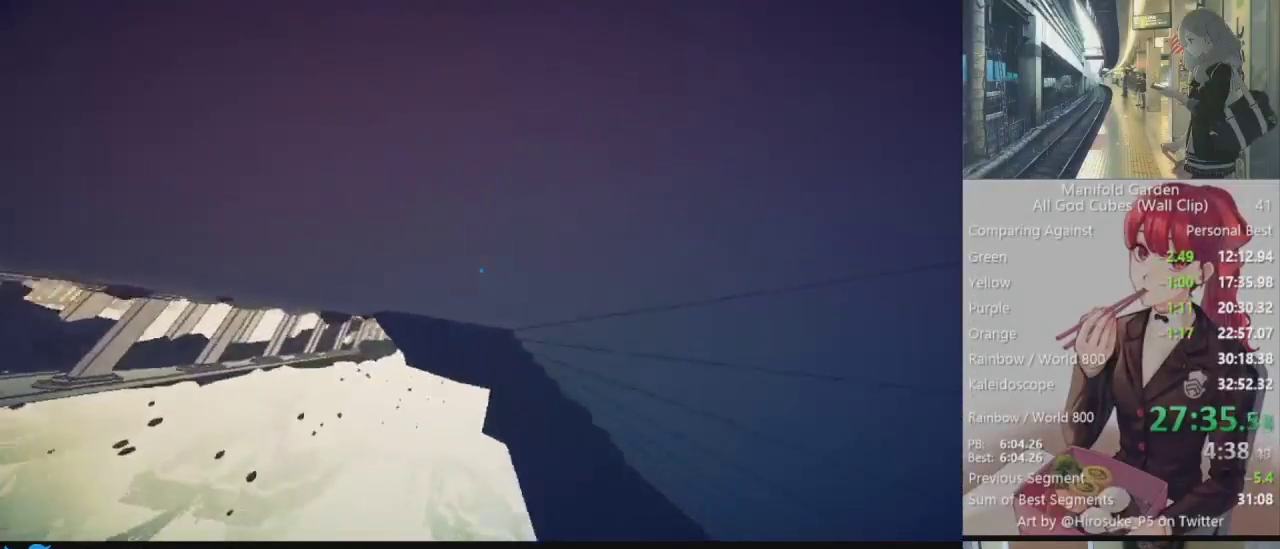
{"keys": ["shift"], "mouse": [], "events": [[283, "s", "down"], [417, "s", "up"]]}
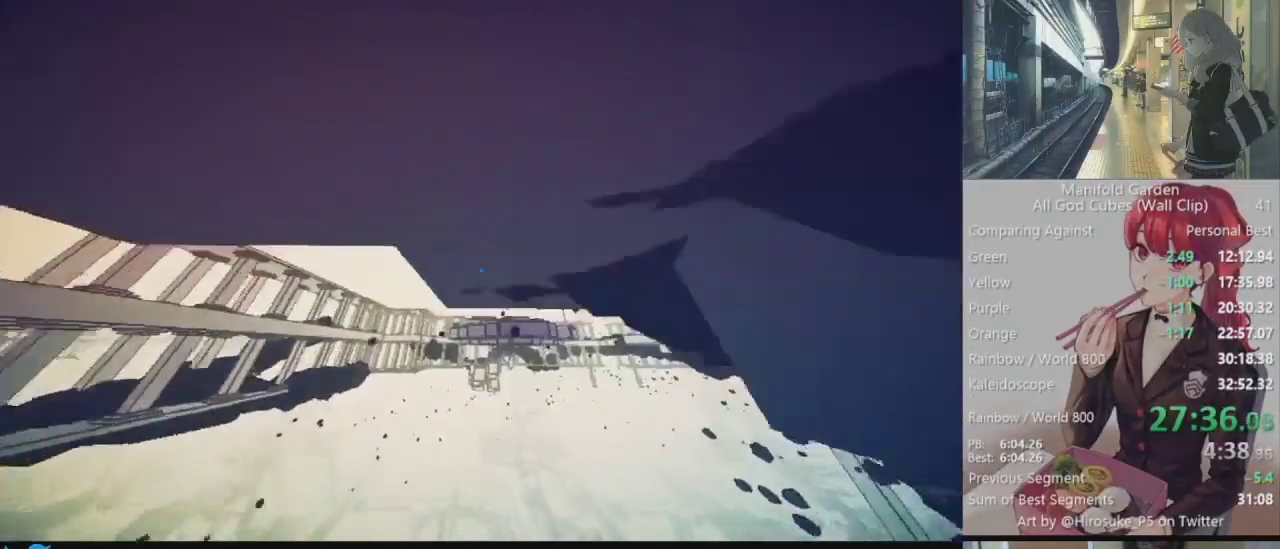
{"keys": ["shift"], "mouse": [], "events": [[350, "d", "down"], [483, "d", "up"]]}
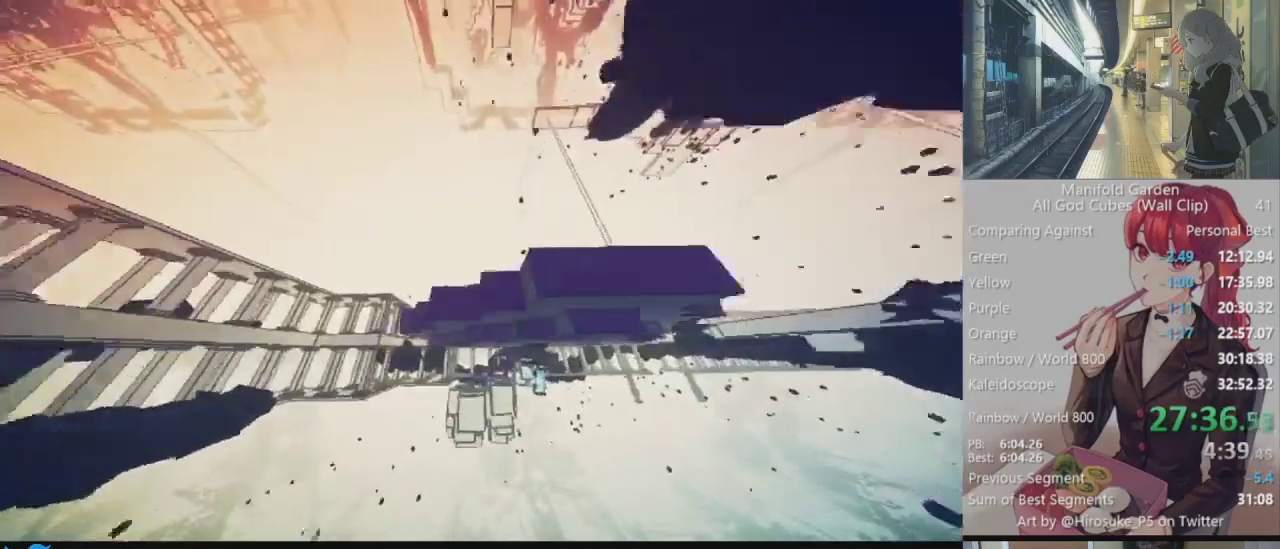
{"keys": ["shift", "w"], "mouse": [], "events": [[450, "mouse_right", "down"], [450, "w", "down"], [500, "mouse_right", "up"]]}
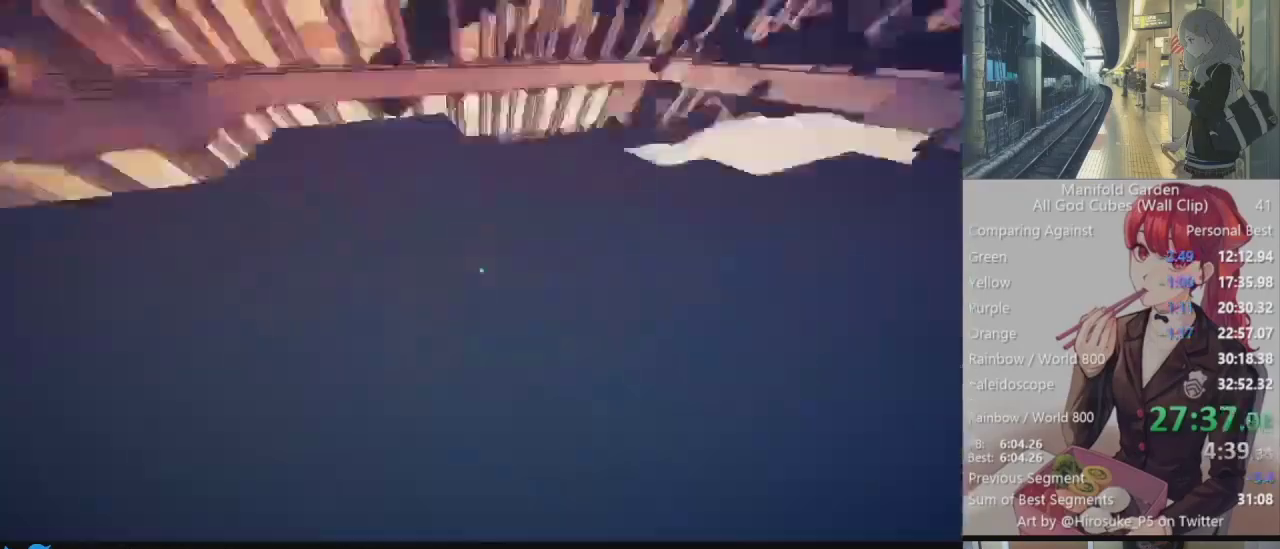
{"keys": ["a", "shift", "w"], "mouse": [], "events": [[133, "a", "down"]]}
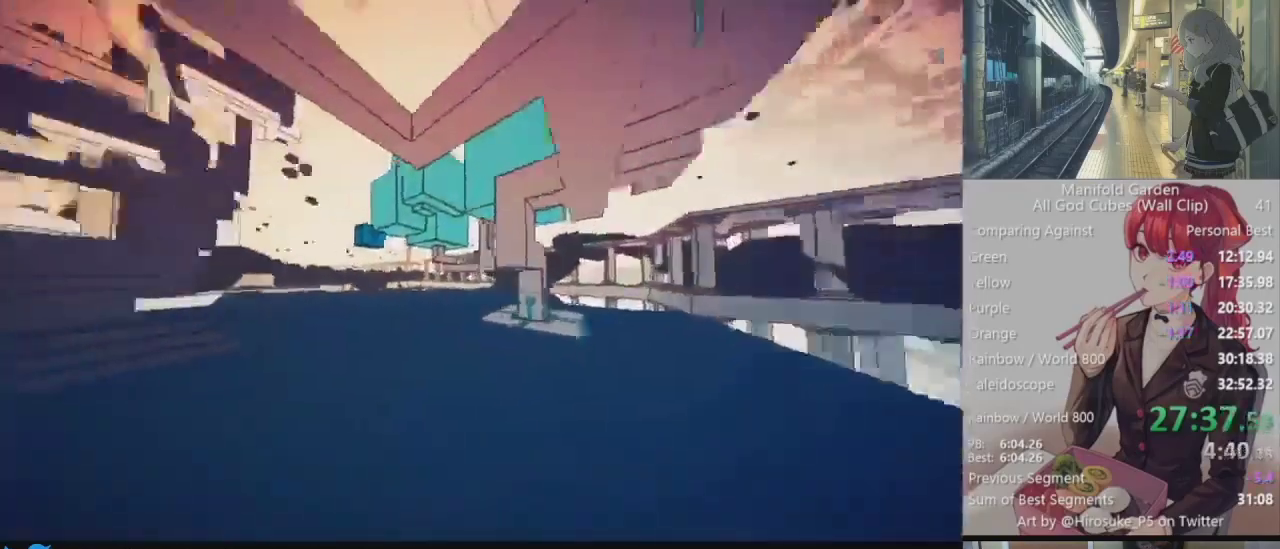
{"keys": ["shift", "w"], "mouse": [], "events": [[167, "a", "up"]]}